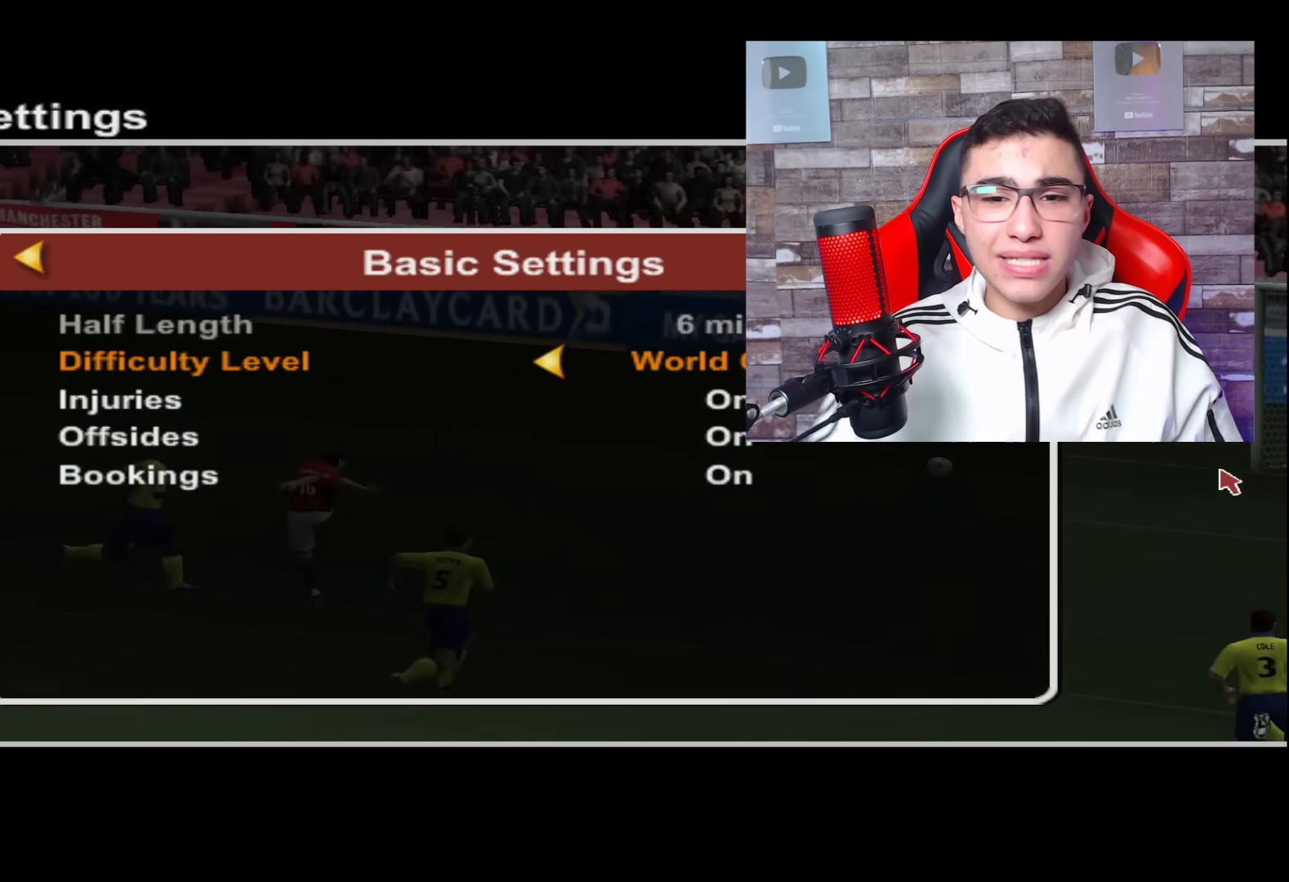
Gameplay with a controller (PlayStation layout); each line is a JSON object with the inputs held at the frame after it. "events" lists button and stick changes between this image and that frame as [ms after this image, input, new state], when the widget could be followed in between.
{"buttons": ["SQUARE"], "left_stick": "center", "right_stick": "center", "events": [[16, "left_stick", "down"], [200, "left_stick", "center"], [417, "SQUARE", "down"]]}
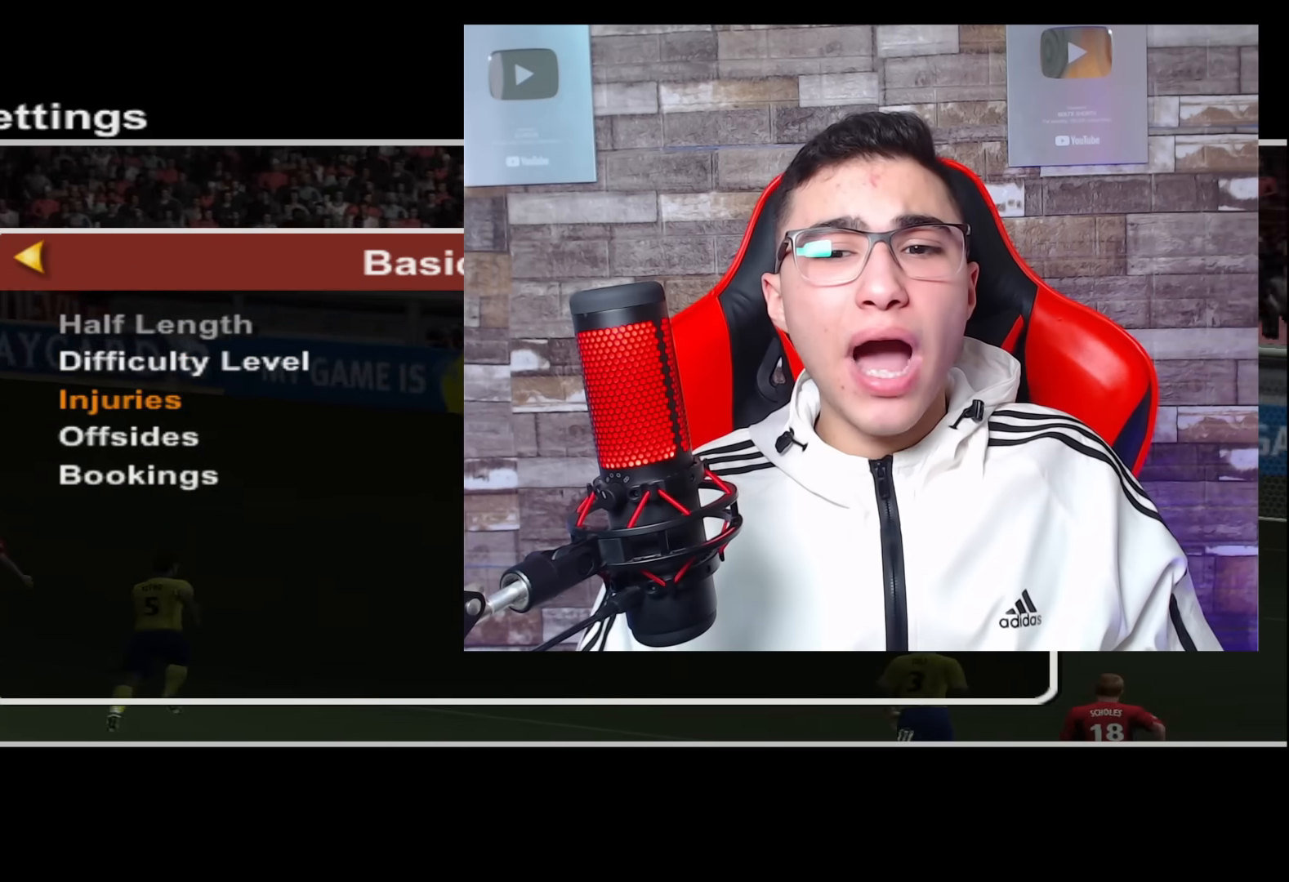
{"buttons": [], "left_stick": "center", "right_stick": "center", "events": [[100, "SQUARE", "up"]]}
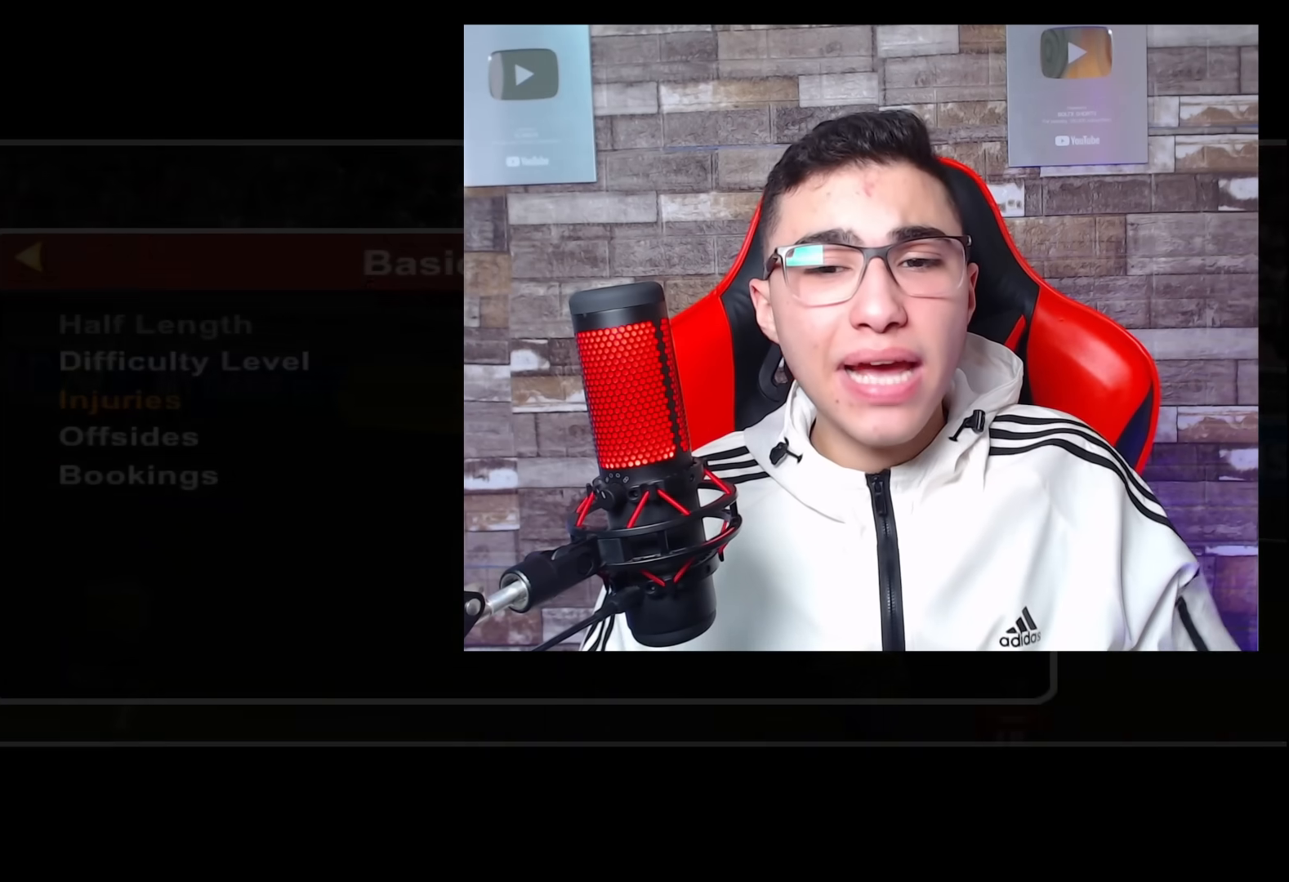
{"buttons": ["R1"], "left_stick": "up-right", "right_stick": "center", "events": [[150, "L1", "down"], [150, "R1", "down"], [150, "left_stick", "down-right"], [317, "L1", "up"], [450, "left_stick", "up-right"]]}
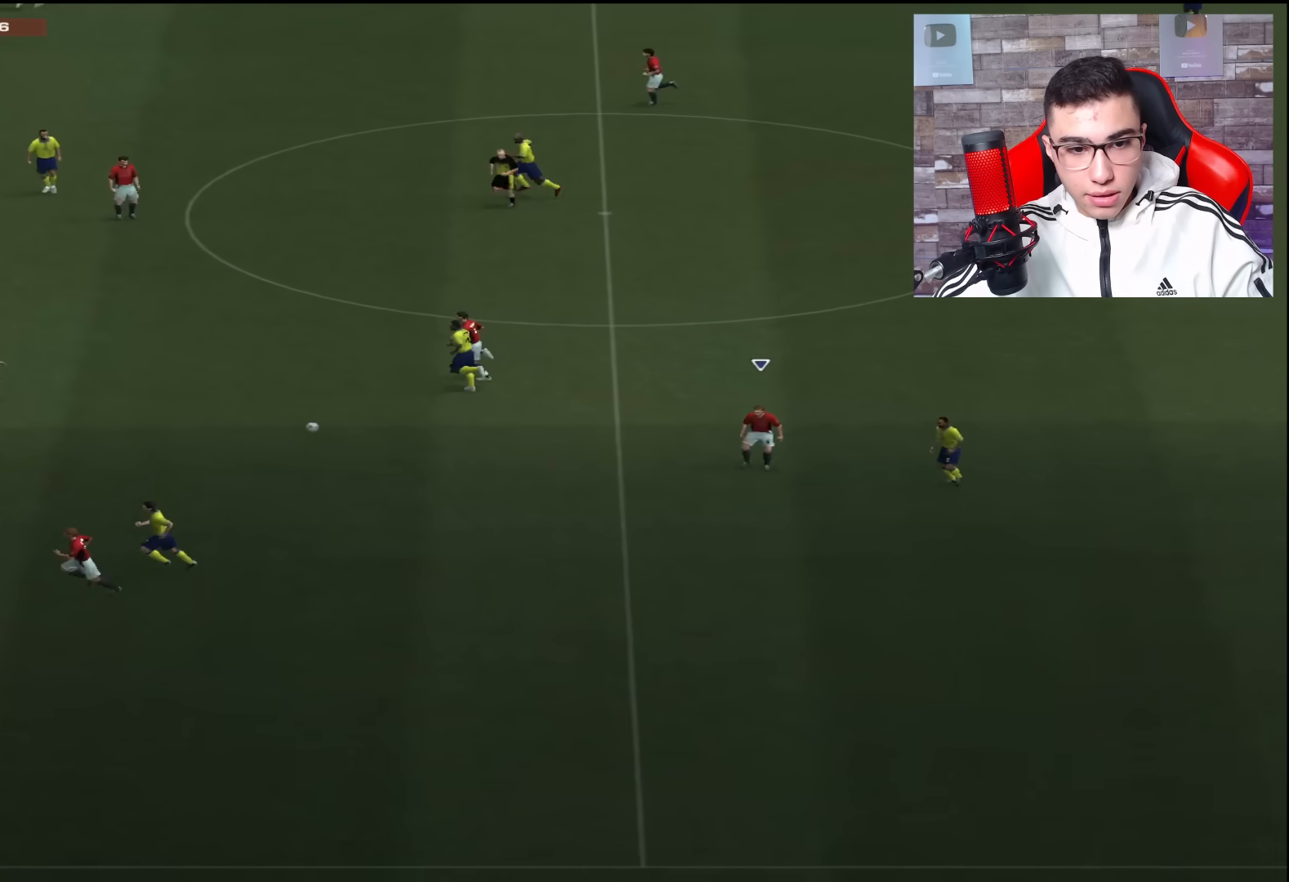
{"buttons": [], "left_stick": "down-right", "right_stick": "center", "events": [[117, "left_stick", "right"], [267, "left_stick", "down-right"], [284, "R1", "up"]]}
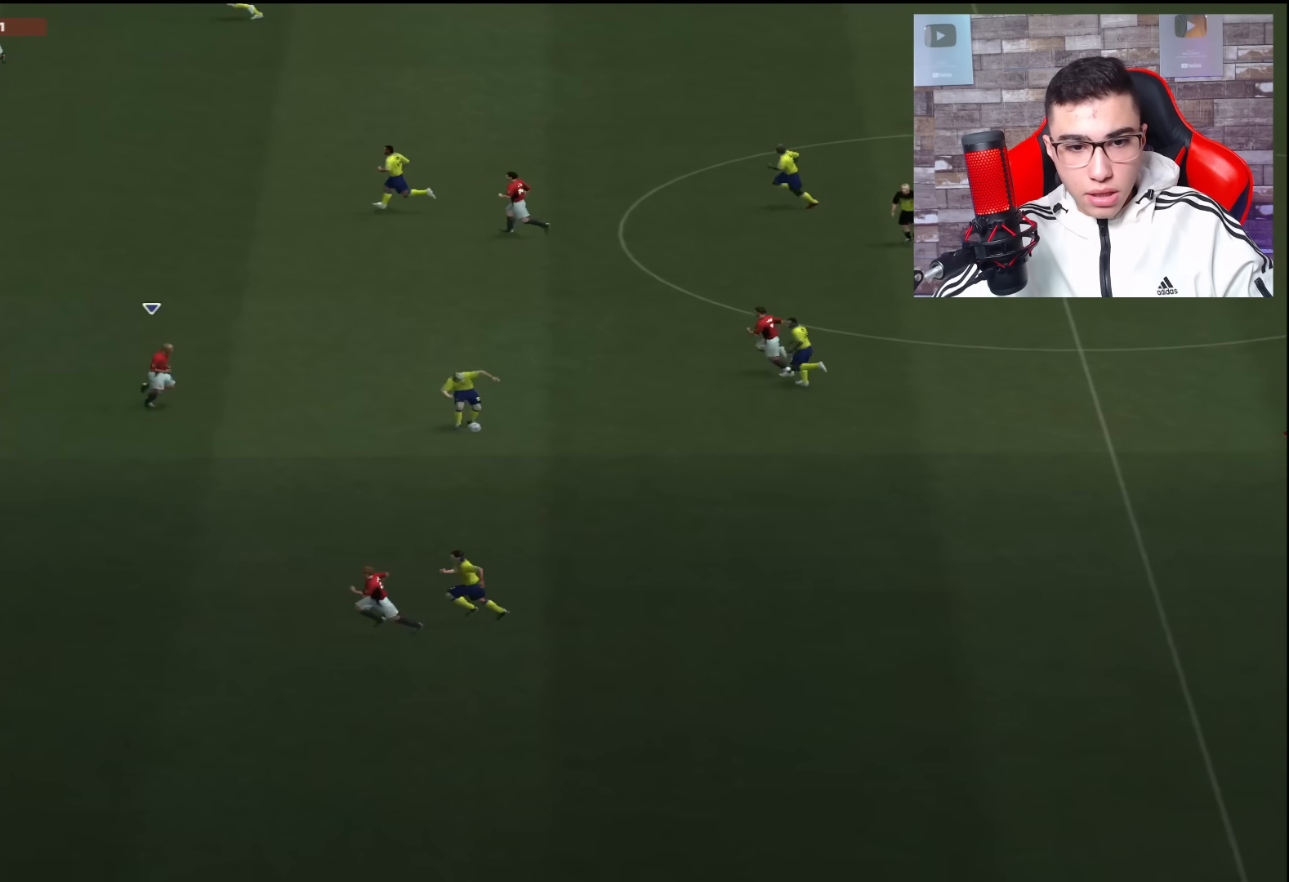
{"buttons": ["SQUARE", "L2", "R1"], "left_stick": "up-right", "right_stick": "center", "events": [[150, "L2", "down"], [200, "R1", "down"], [200, "left_stick", "right"], [367, "left_stick", "up-right"], [450, "SQUARE", "down"]]}
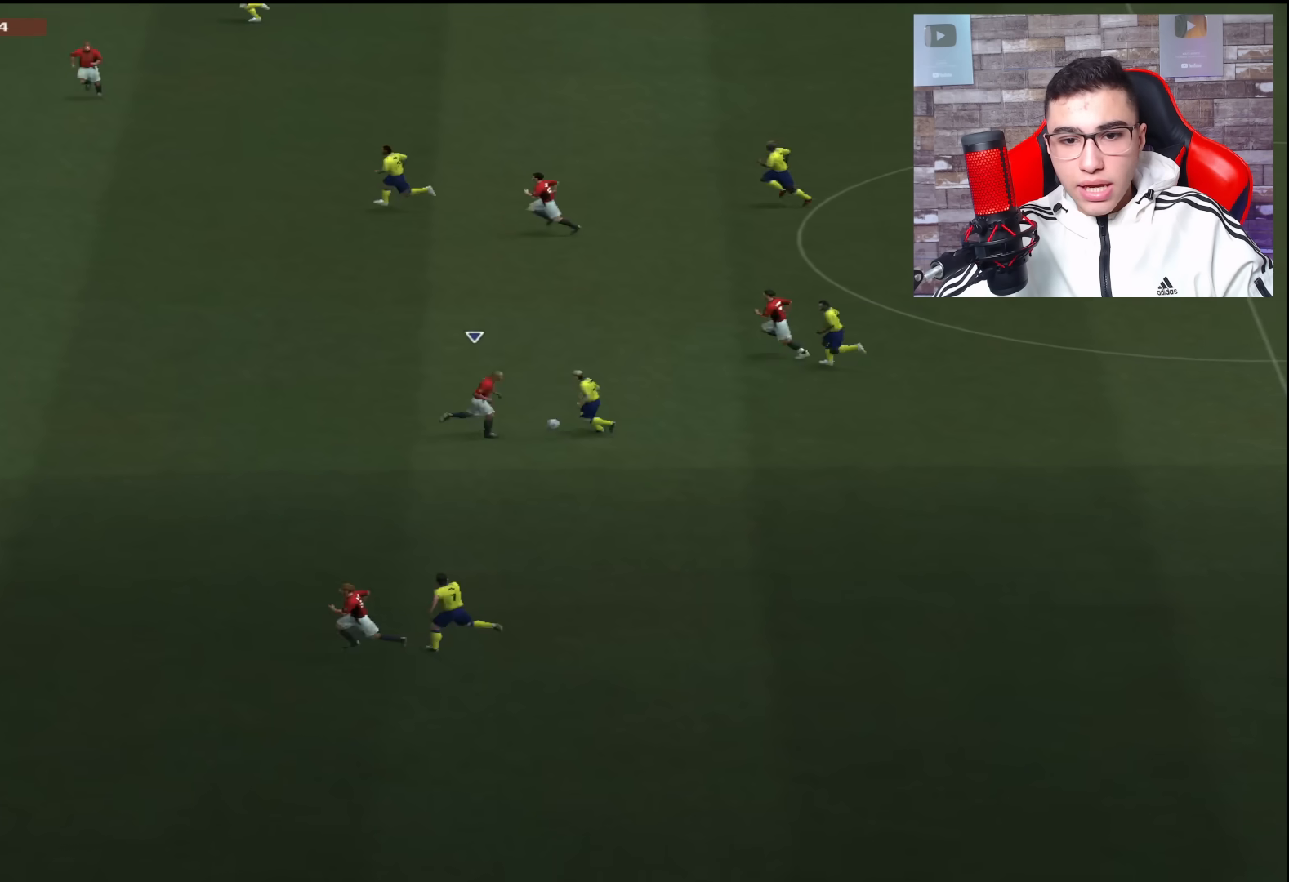
{"buttons": ["L2", "R1"], "left_stick": "up-right", "right_stick": "center", "events": [[134, "SQUARE", "up"]]}
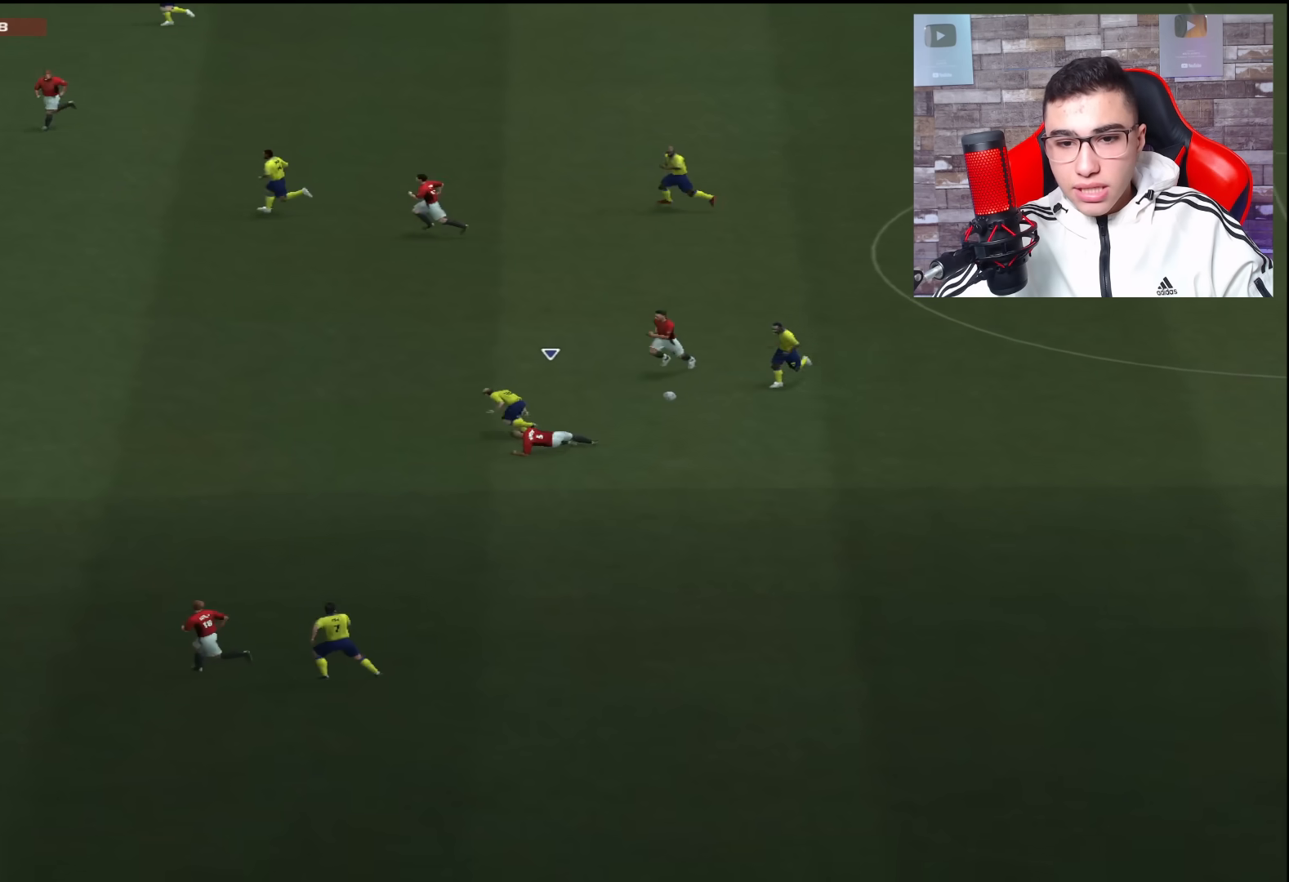
{"buttons": ["L2", "R1"], "left_stick": "down-right", "right_stick": "center", "events": [[83, "left_stick", "down-right"], [133, "L2", "up"], [133, "R1", "up"], [334, "R1", "down"], [484, "L2", "down"]]}
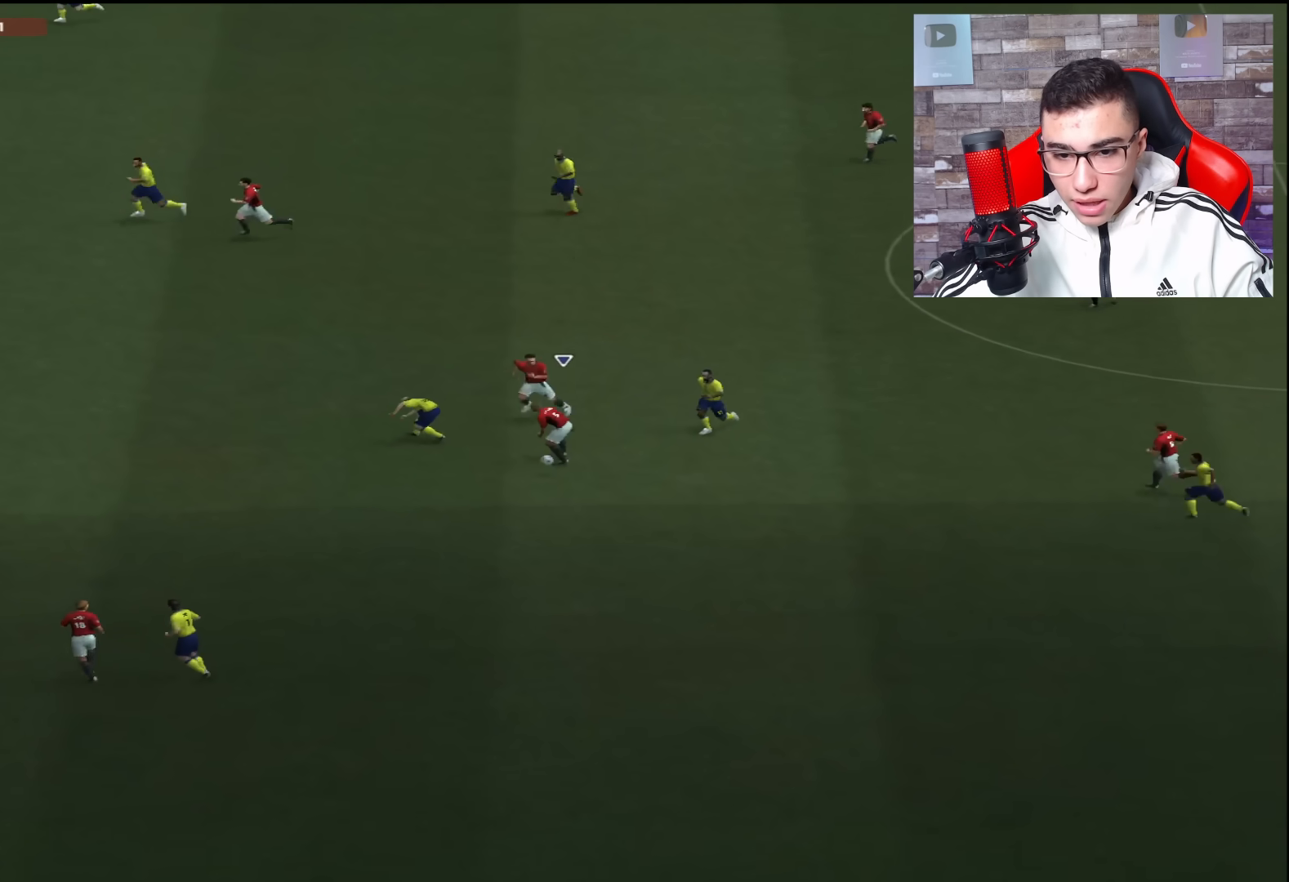
{"buttons": ["L2", "R1"], "left_stick": "right", "right_stick": "center", "events": [[501, "left_stick", "right"]]}
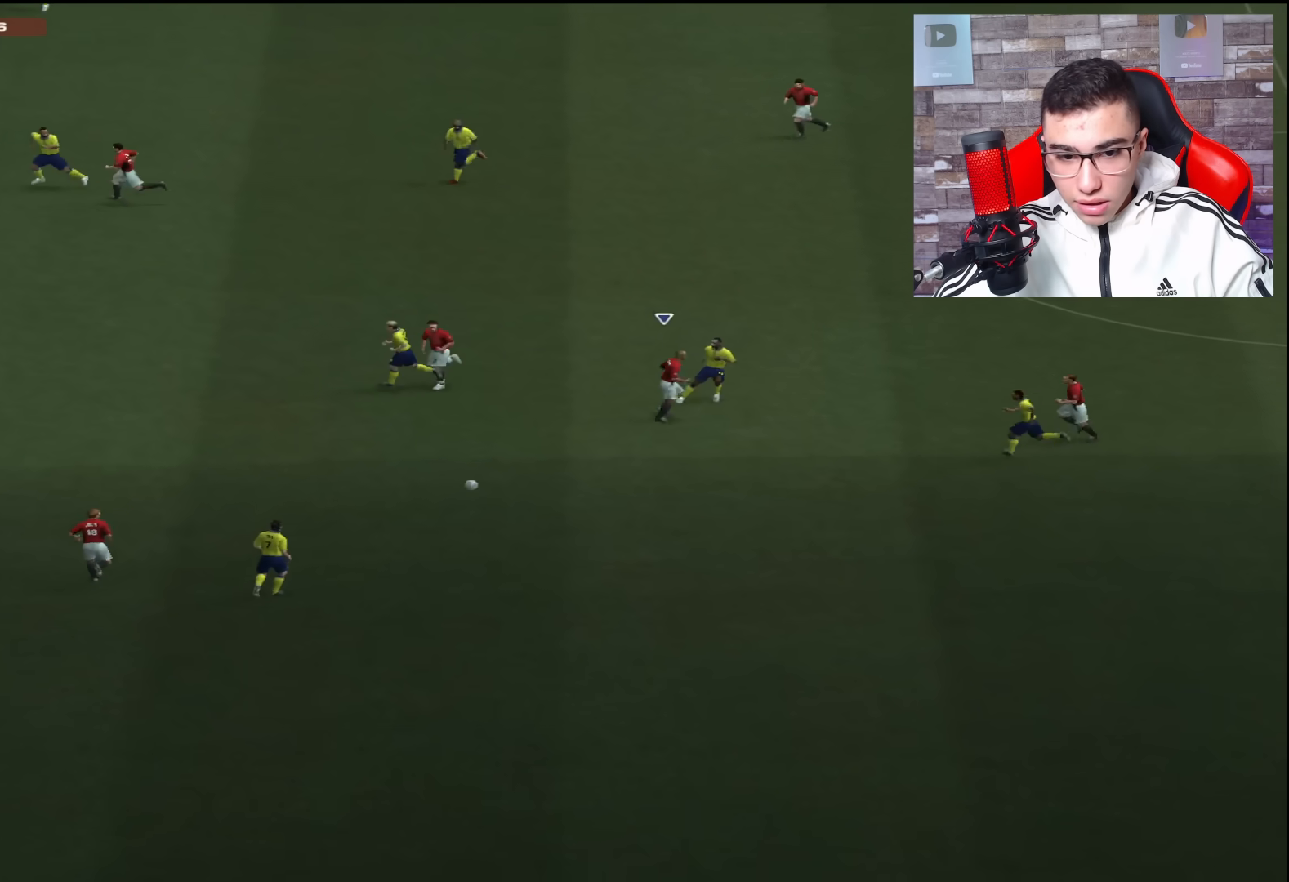
{"buttons": ["L2", "R1"], "left_stick": "up", "right_stick": "center", "events": [[17, "L1", "down"], [17, "left_stick", "up-right"], [183, "L1", "up"], [183, "left_stick", "up"]]}
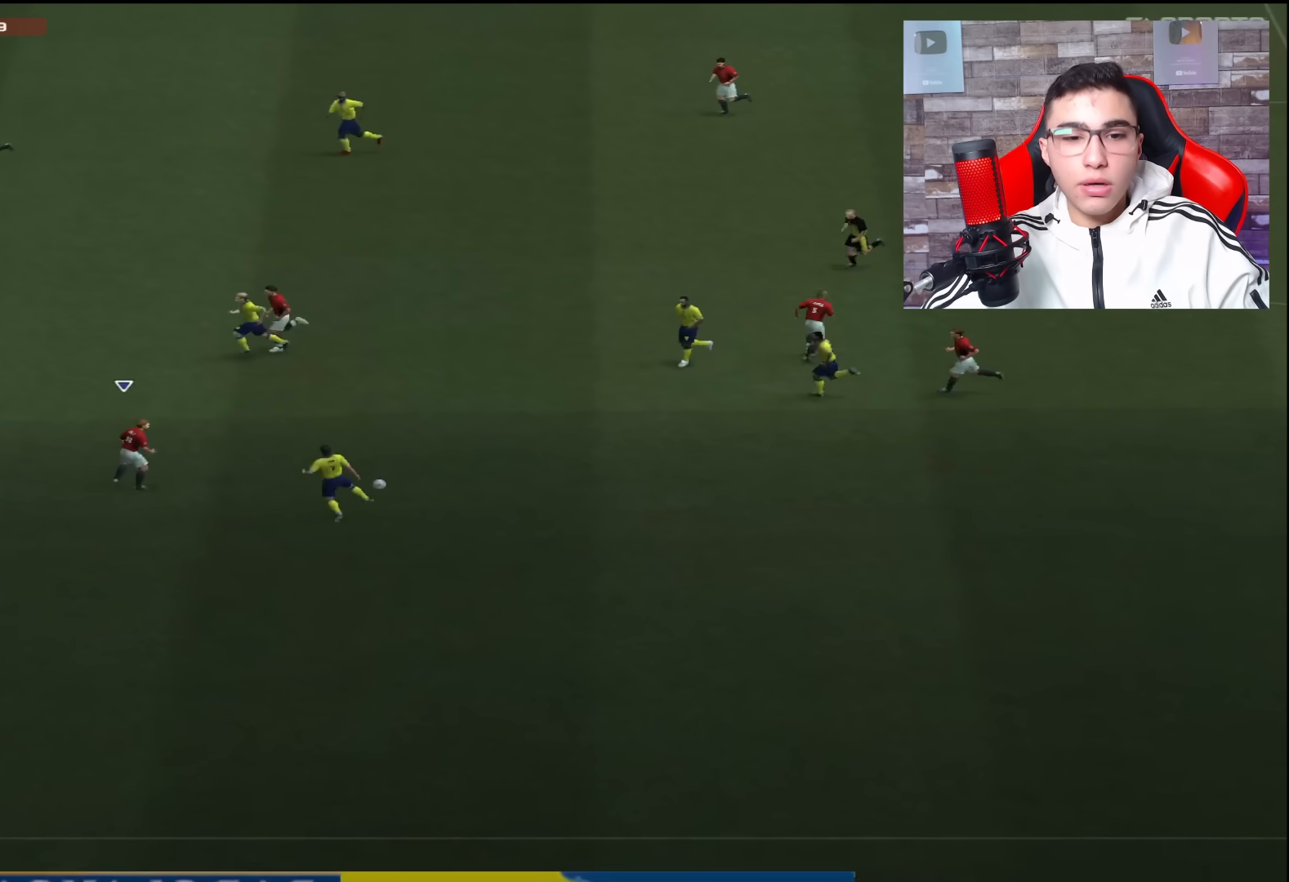
{"buttons": ["L2", "R1"], "left_stick": "left", "right_stick": "center", "events": [[17, "left_stick", "up-left"], [484, "left_stick", "left"]]}
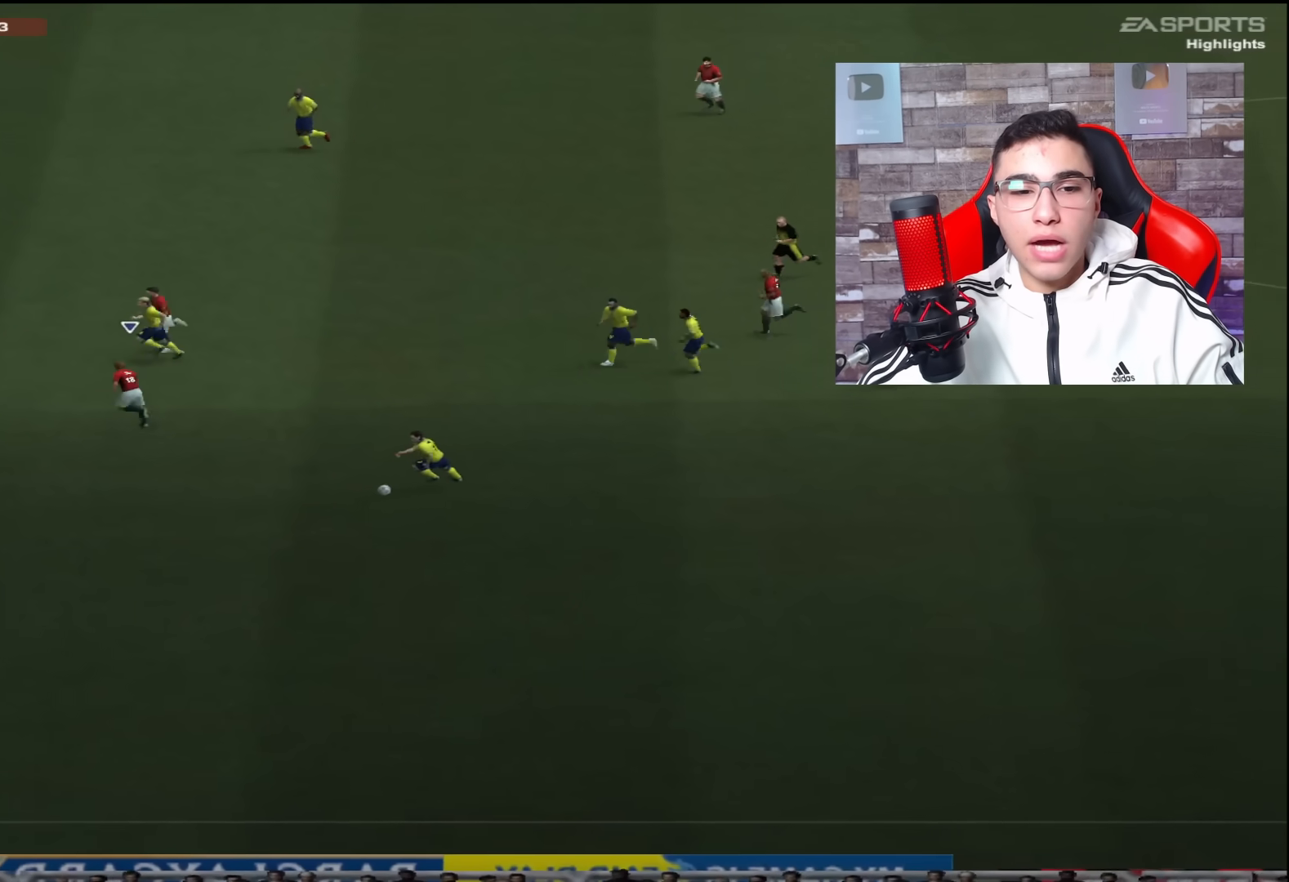
{"buttons": ["L2", "R1"], "left_stick": "down-left", "right_stick": "center", "events": [[367, "left_stick", "down-left"]]}
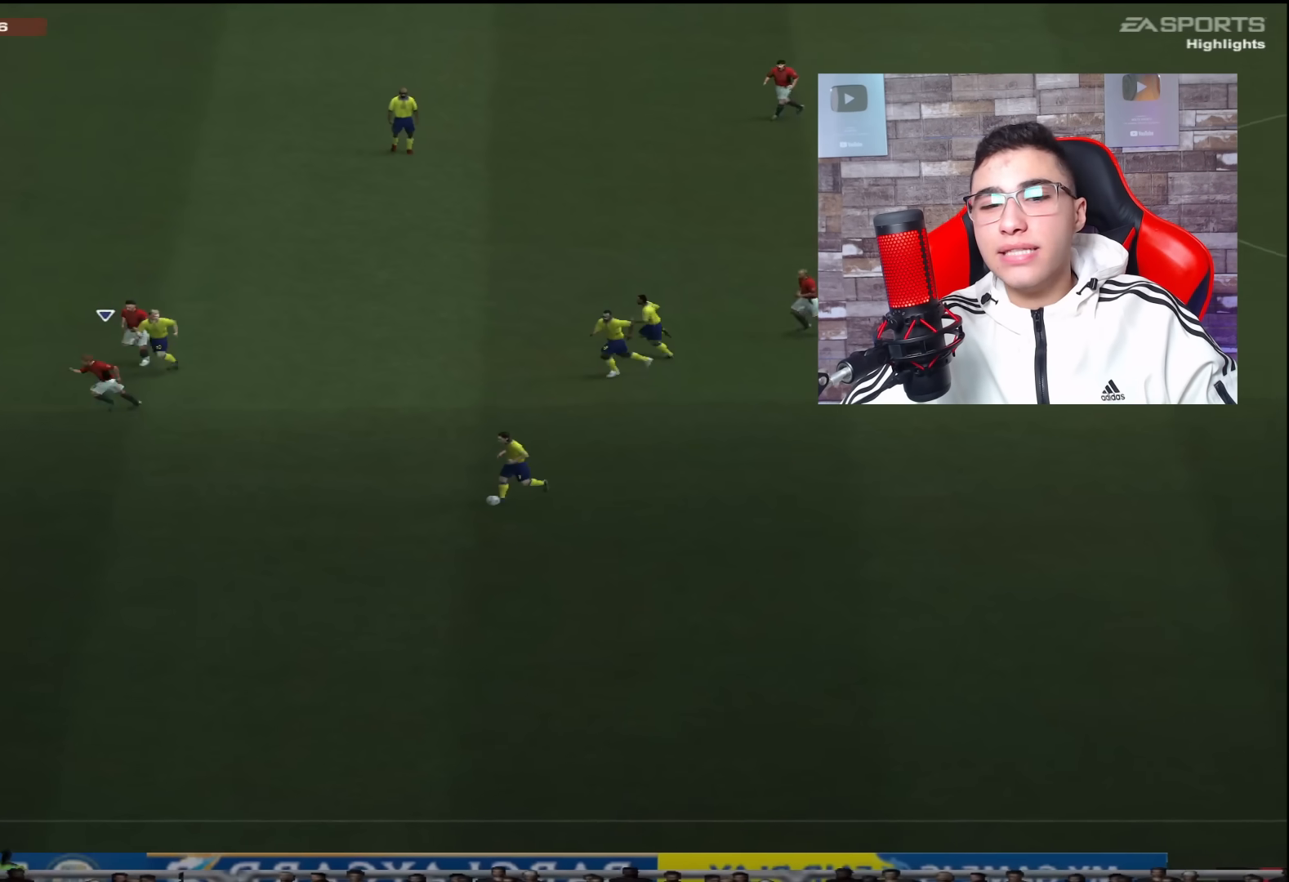
{"buttons": ["L2", "R1"], "left_stick": "down-right", "right_stick": "center", "events": [[117, "left_stick", "down-right"]]}
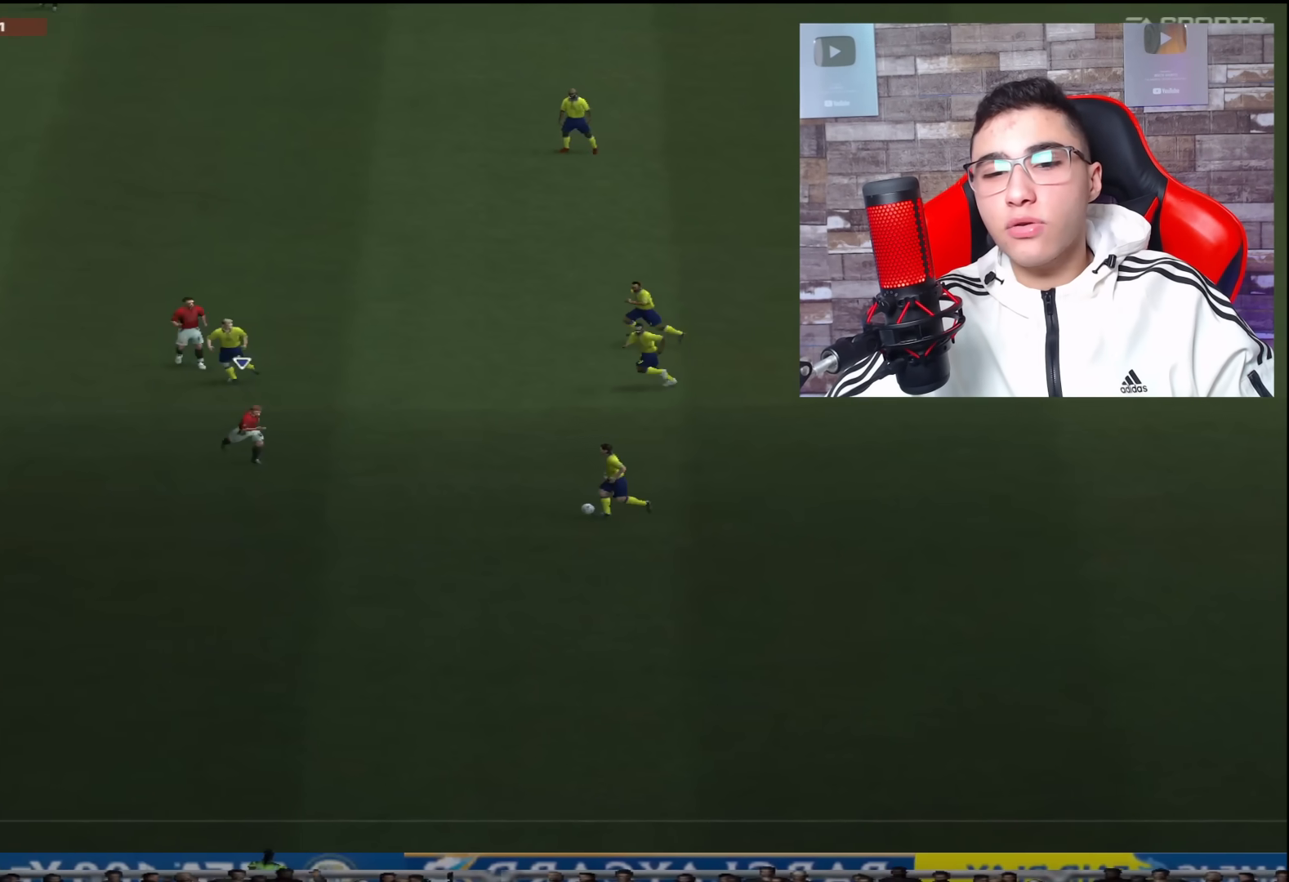
{"buttons": ["L2", "R1"], "left_stick": "up-right", "right_stick": "center", "events": [[50, "left_stick", "right"], [167, "left_stick", "up-right"], [234, "SQUARE", "down"], [434, "SQUARE", "up"]]}
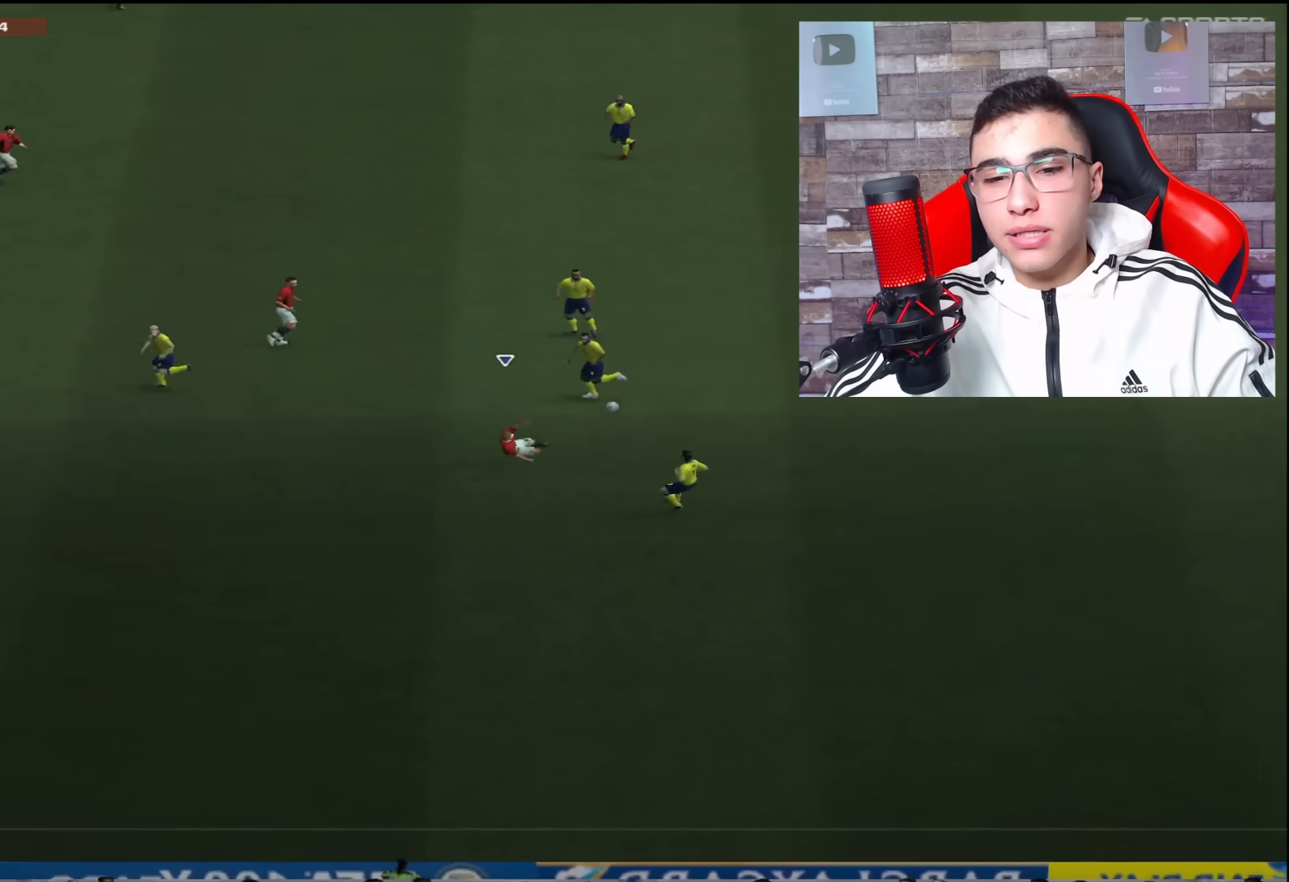
{"buttons": ["L2", "R1"], "left_stick": "right", "right_stick": "center", "events": [[317, "left_stick", "right"]]}
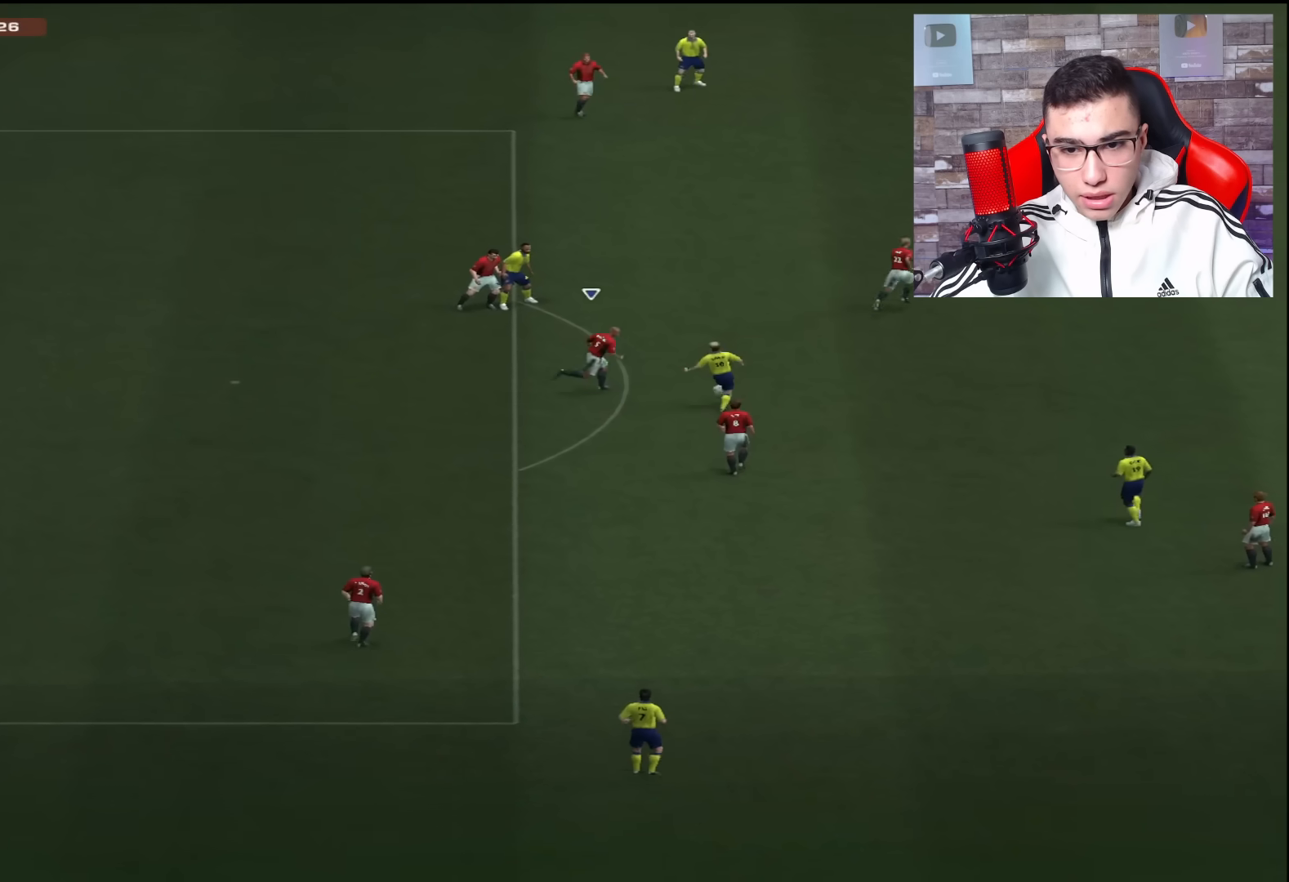
{"buttons": ["L2", "R1"], "left_stick": "right", "right_stick": "center", "events": [[67, "SQUARE", "down"], [300, "SQUARE", "up"]]}
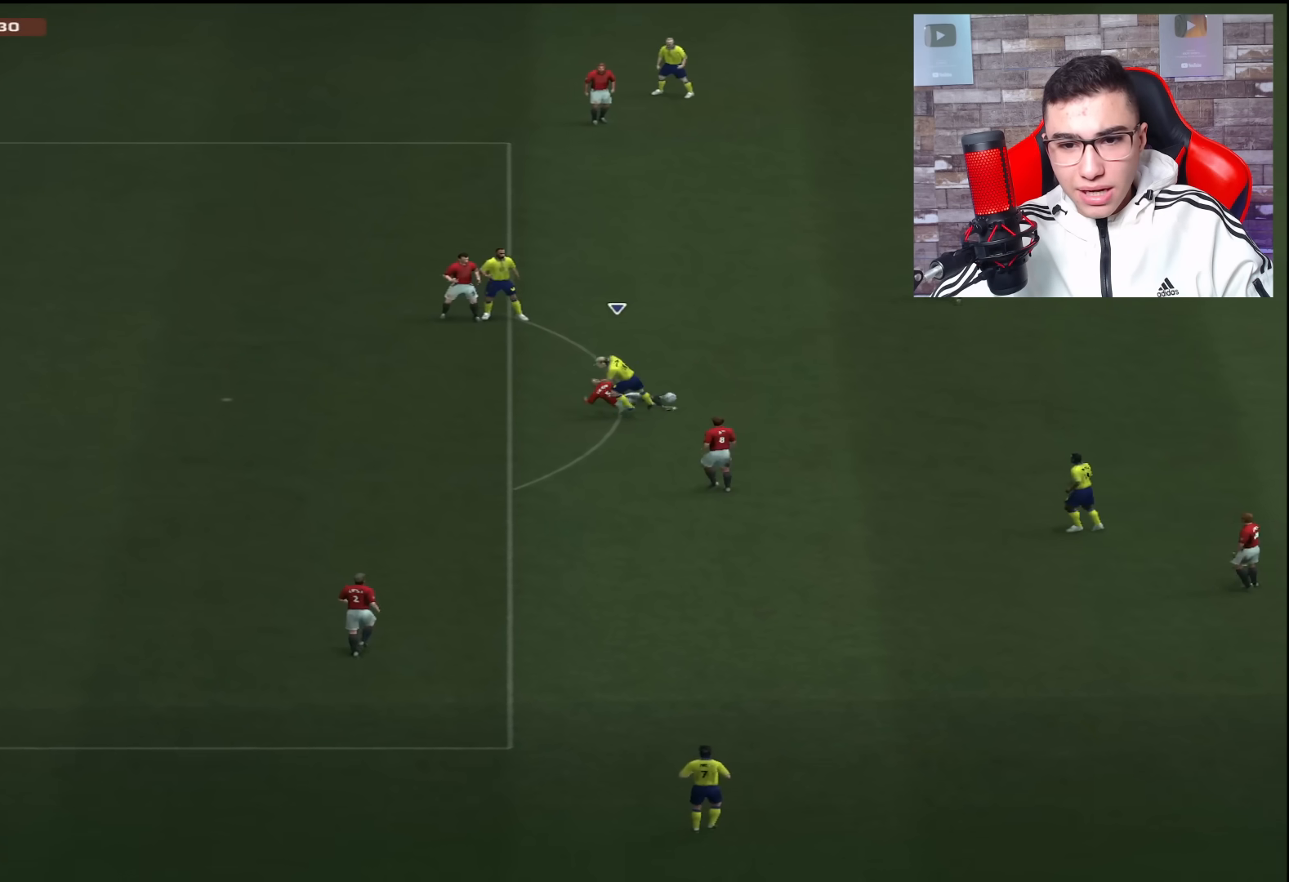
{"buttons": ["R1"], "left_stick": "up-right", "right_stick": "center", "events": [[217, "L2", "up"], [401, "left_stick", "up-right"]]}
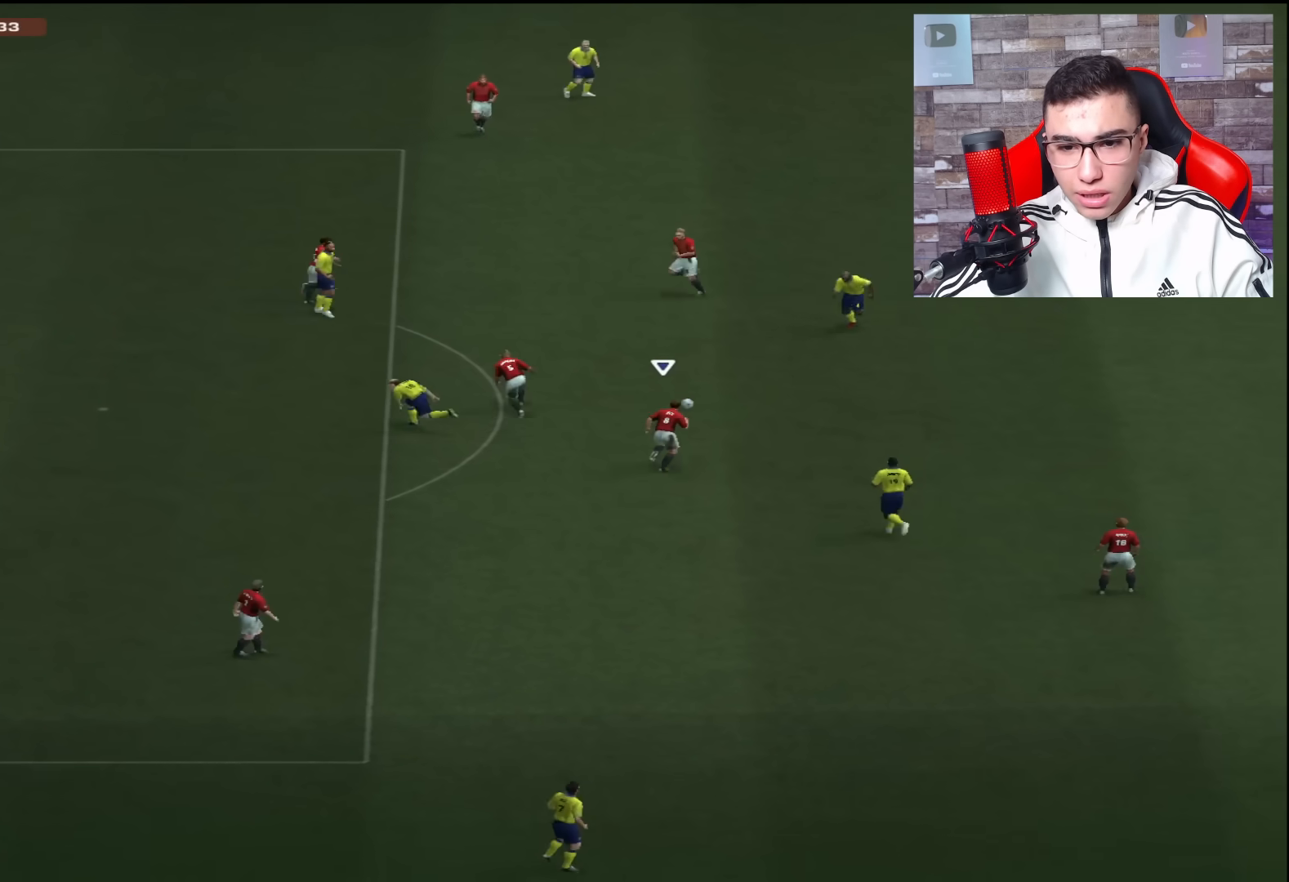
{"buttons": [], "left_stick": "right", "right_stick": "center", "events": [[50, "R1", "up"], [133, "CROSS", "down"], [133, "left_stick", "right"], [300, "CROSS", "up"]]}
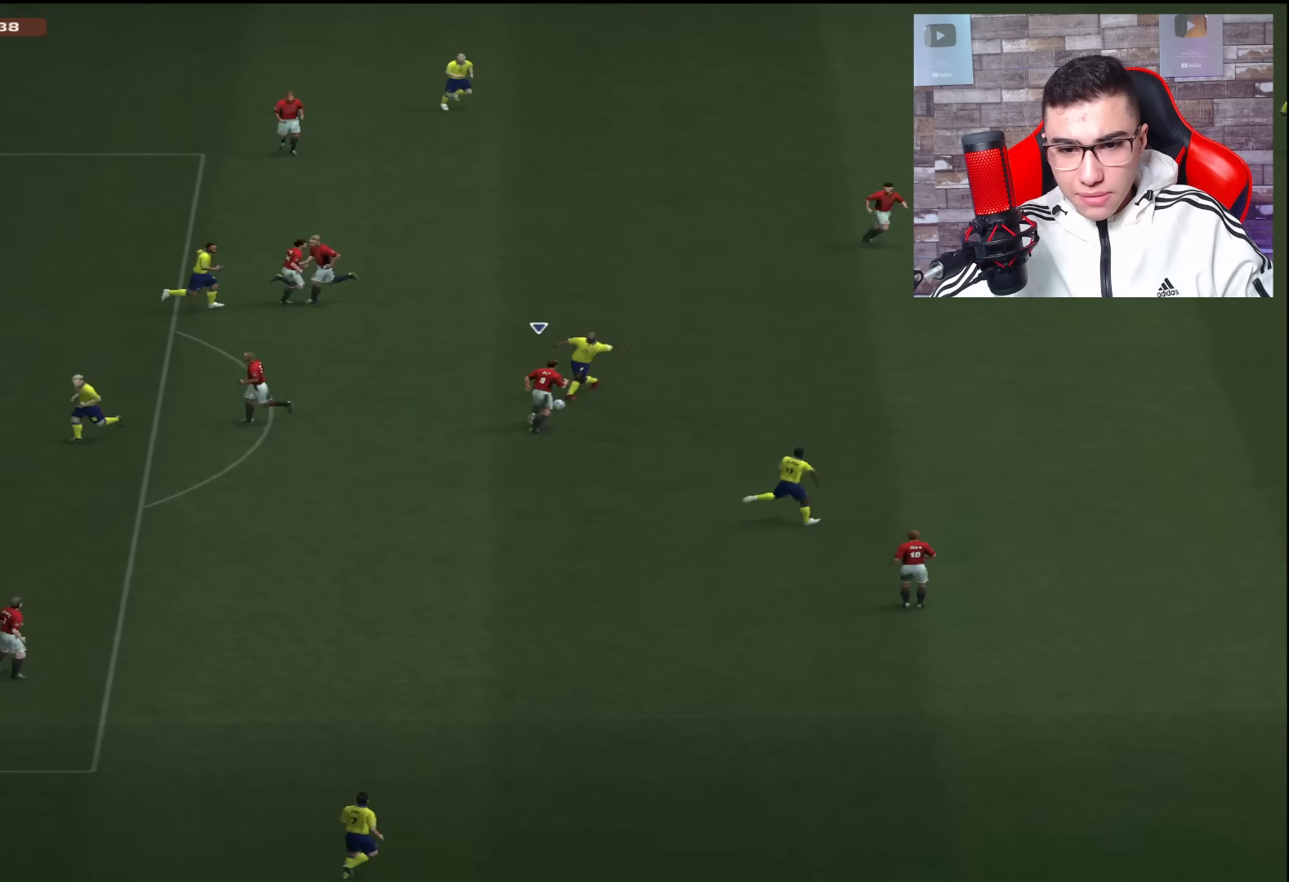
{"buttons": ["L1", "R1"], "left_stick": "down-right", "right_stick": "center", "events": [[217, "left_stick", "up-right"], [351, "L1", "down"], [418, "R1", "down"], [468, "left_stick", "down-right"]]}
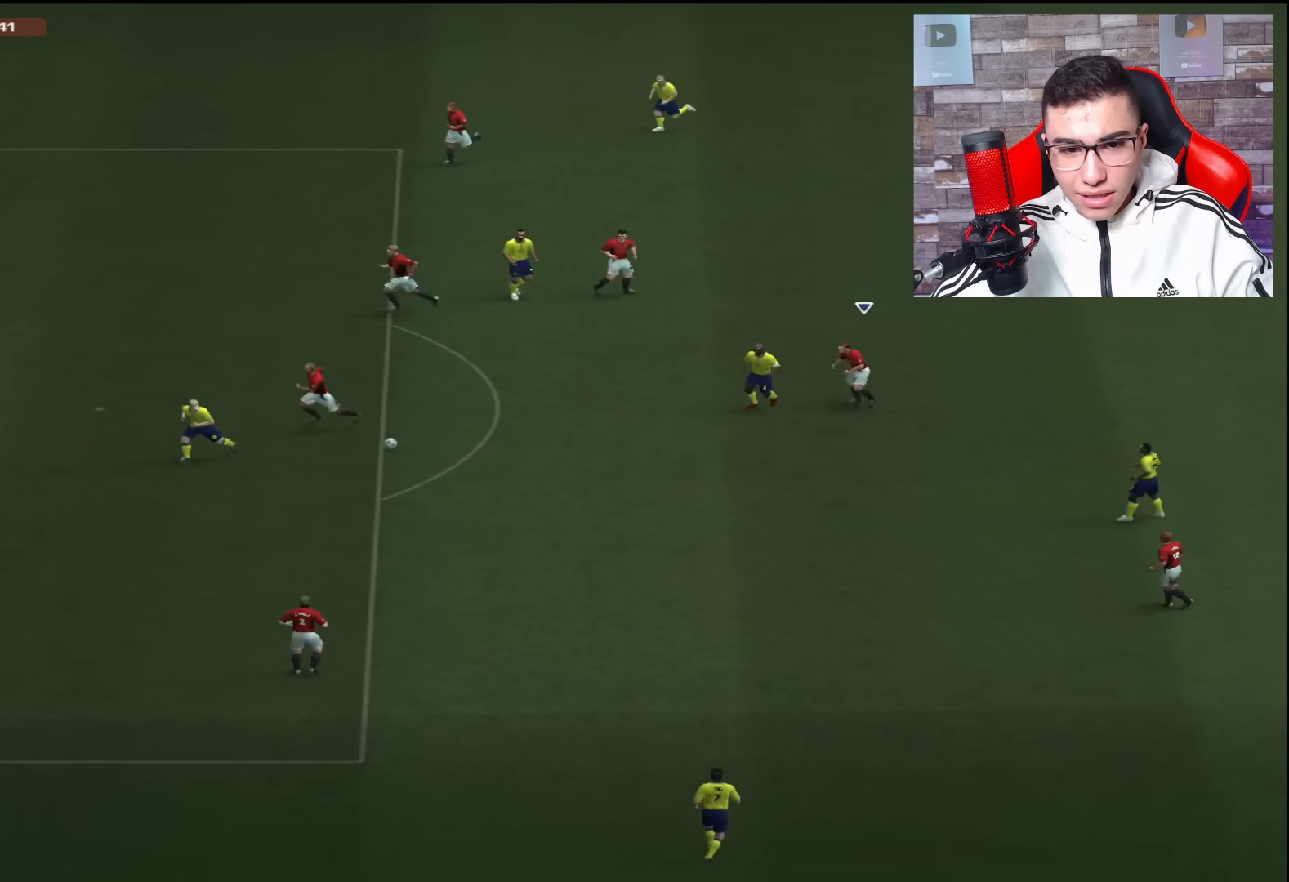
{"buttons": ["L2", "R1"], "left_stick": "down-left", "right_stick": "center", "events": [[33, "L1", "up"], [150, "left_stick", "down-left"], [334, "L2", "down"]]}
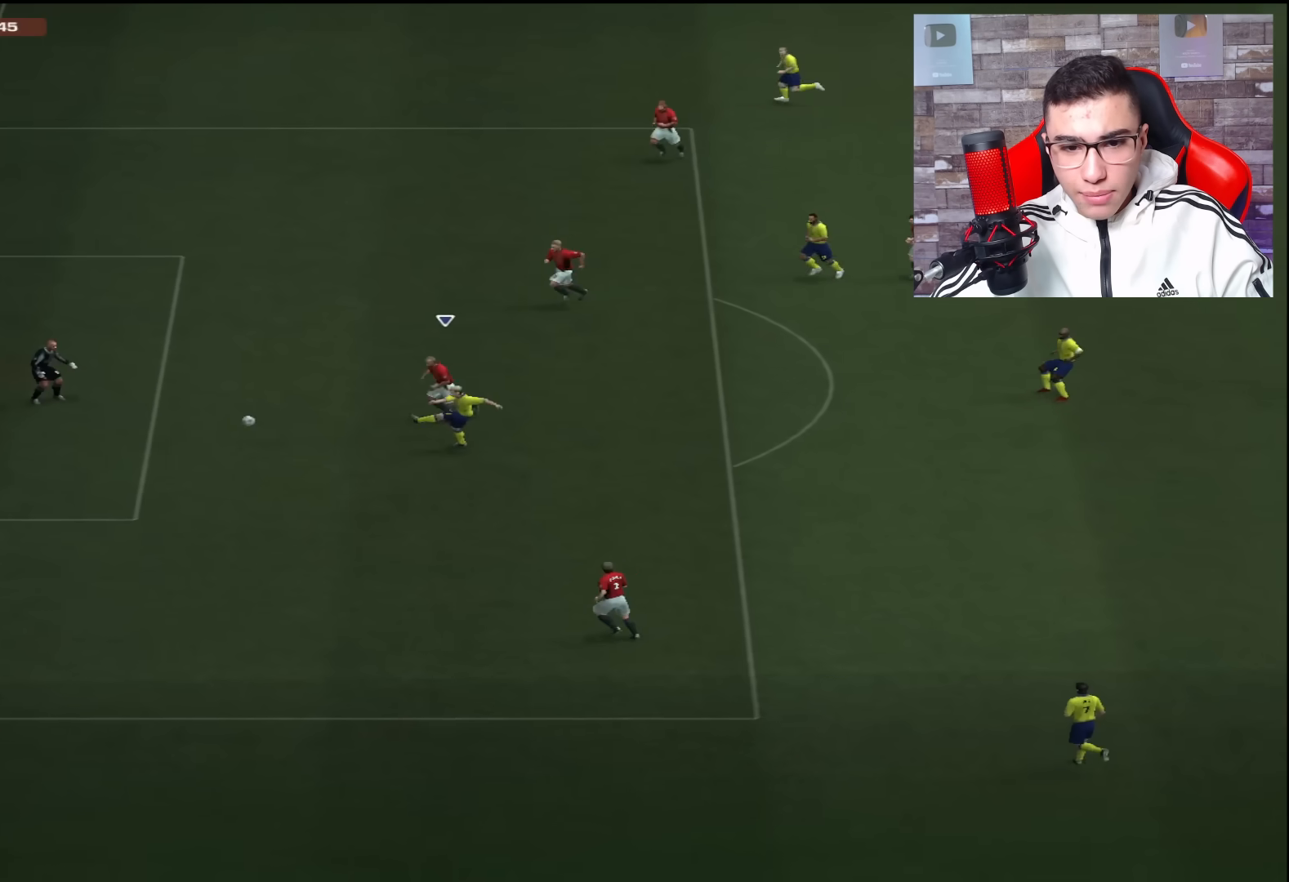
{"buttons": ["L2", "R1"], "left_stick": "down", "right_stick": "center", "events": [[184, "left_stick", "down"]]}
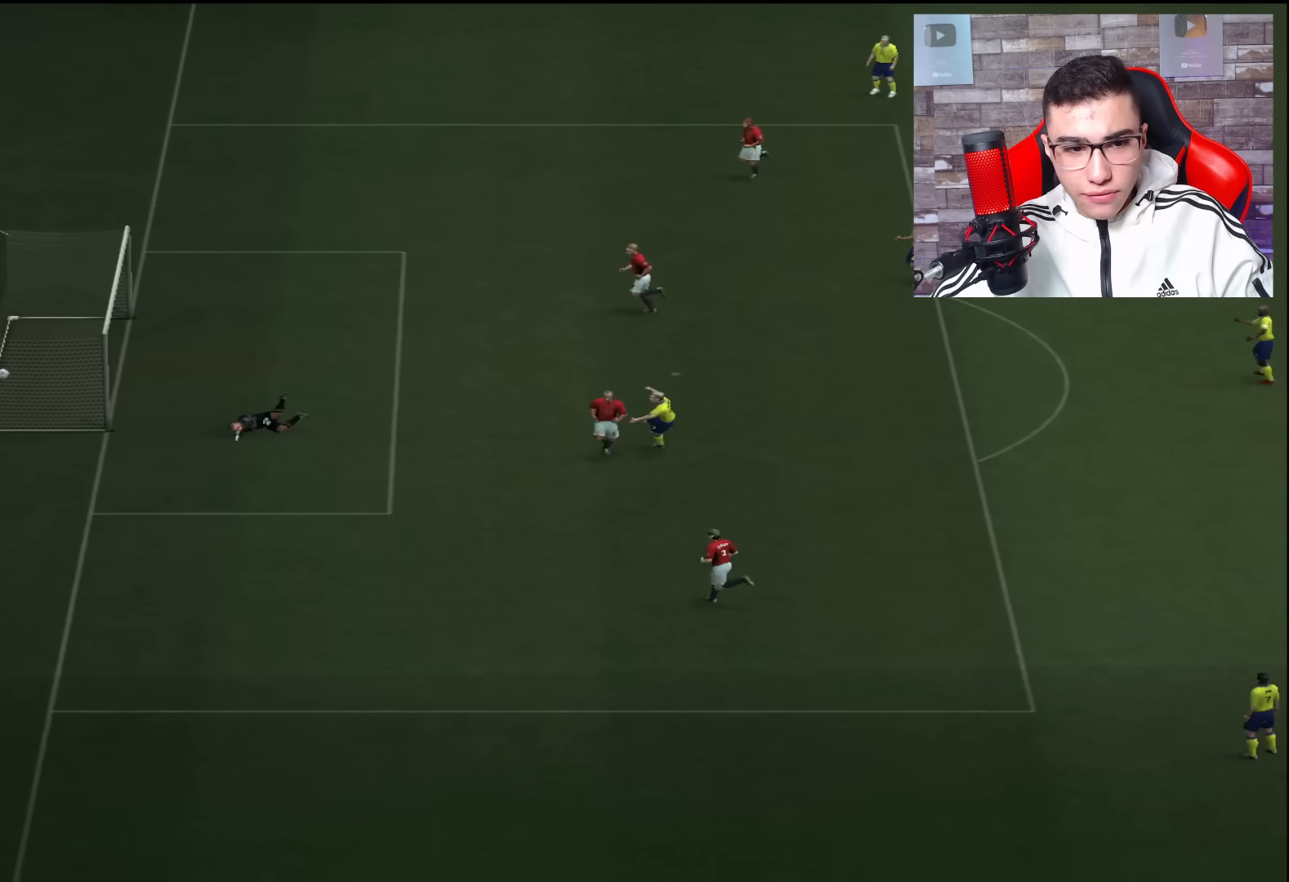
{"buttons": ["R1"], "left_stick": "center", "right_stick": "center", "events": [[234, "L2", "up"], [234, "left_stick", "center"]]}
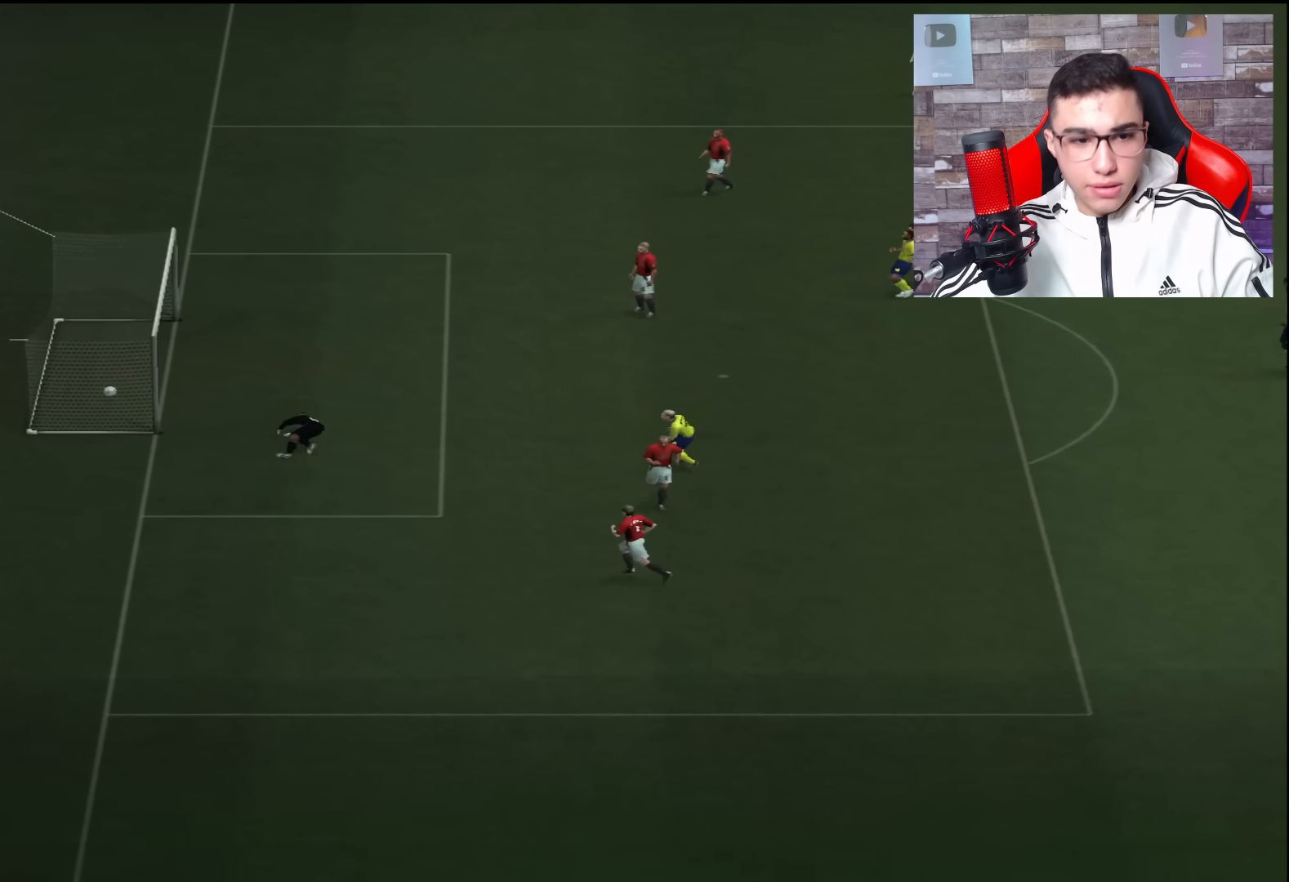
{"buttons": [], "left_stick": "center", "right_stick": "center", "events": [[334, "R1", "up"]]}
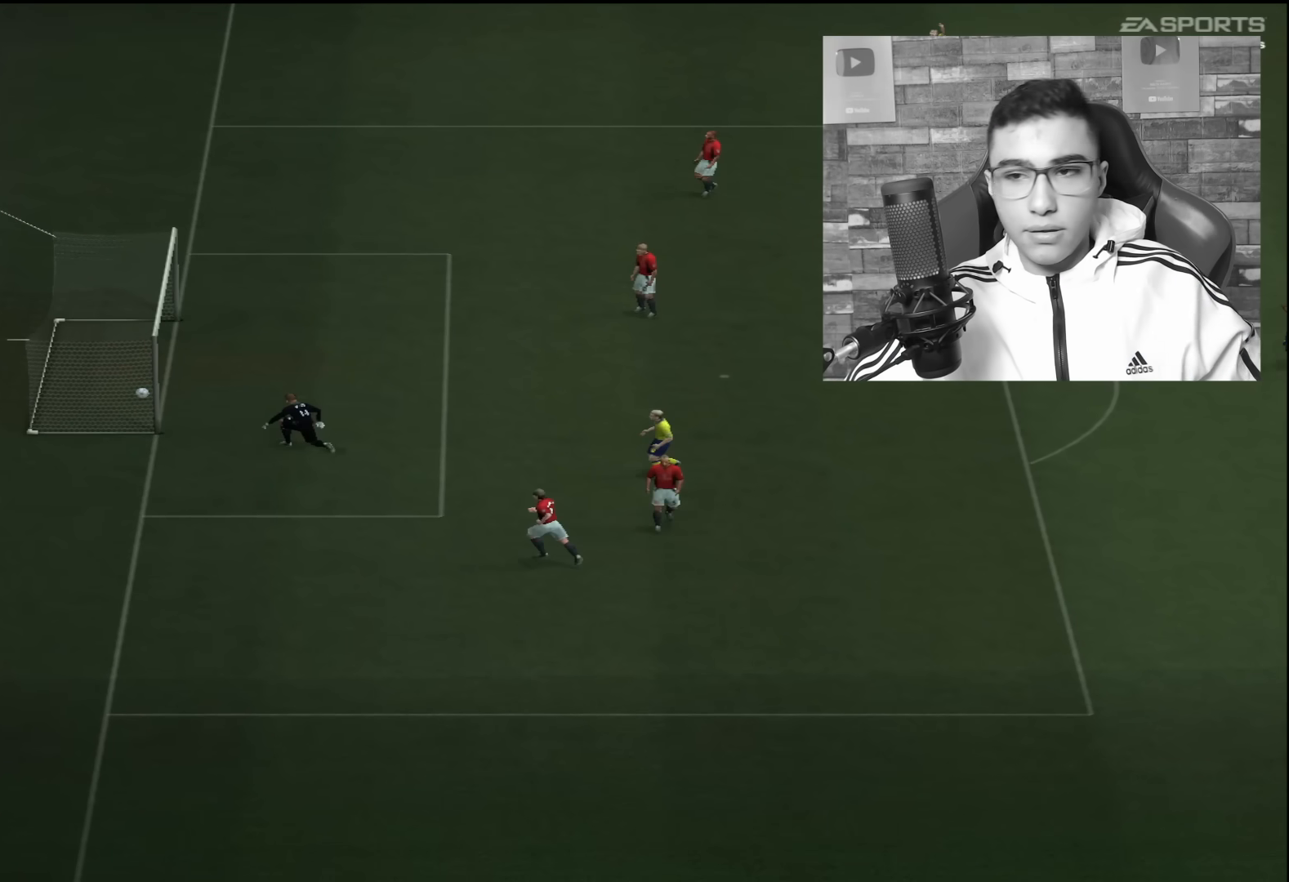
{"buttons": [], "left_stick": "center", "right_stick": "center", "events": []}